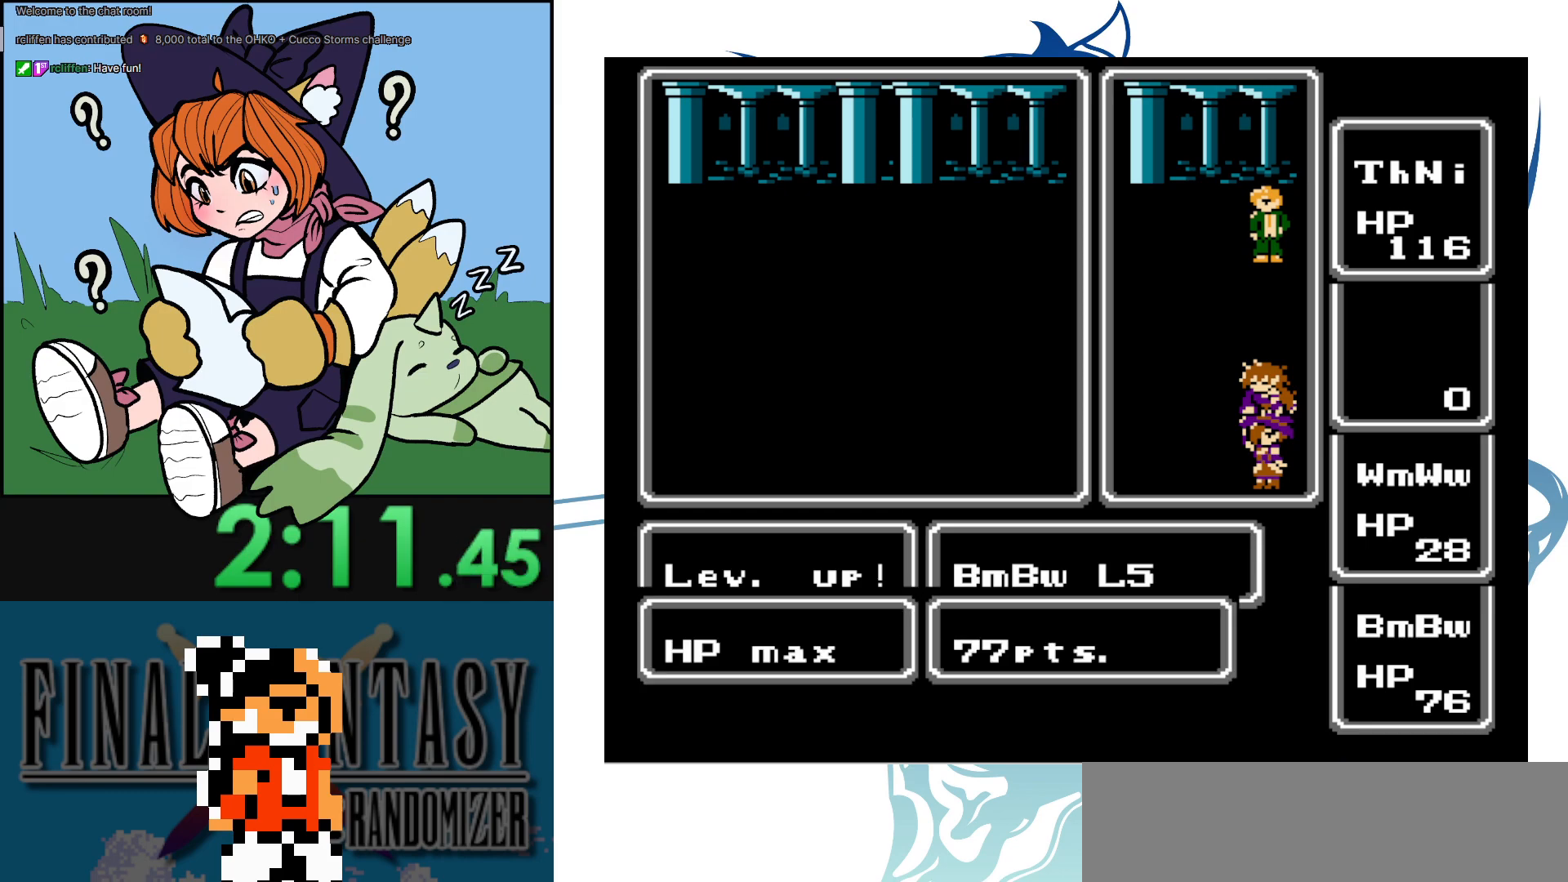
Gameplay with a controller (Nintendo layout); each line is a JSON object with the inputs held at the frame after it. "events" lists button and stick changes between this image and that frame as [ms after this image, input, new state], when the widget could be followed in between. Not read: A DPAD_LEFT L3 R3.
{"buttons": ["DPAD_UP"], "events": [[467, "DPAD_UP", "down"]]}
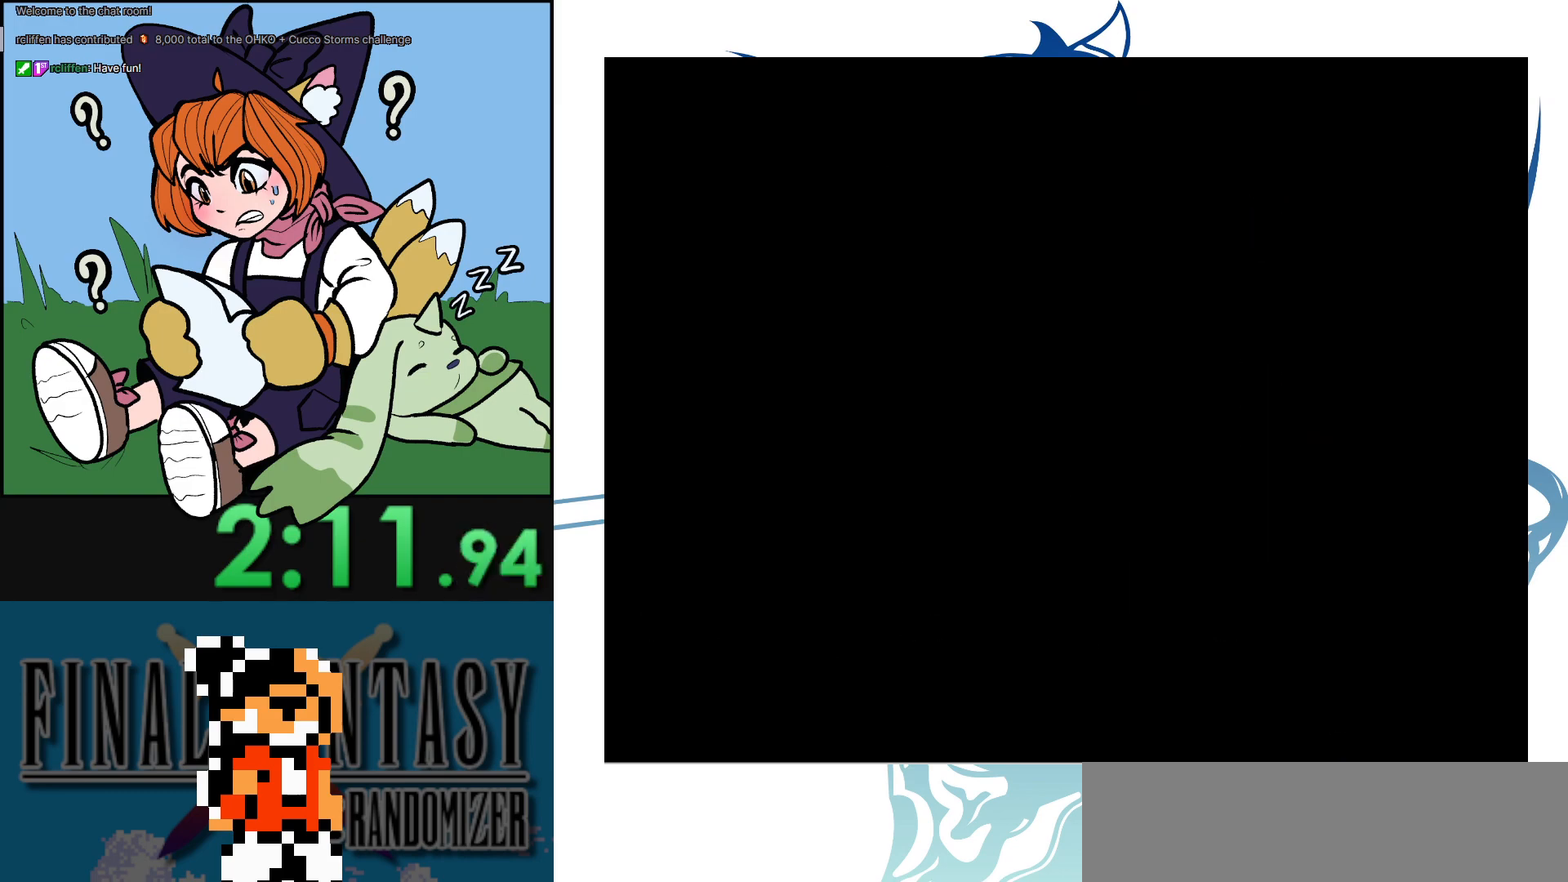
{"buttons": ["DPAD_UP"], "events": []}
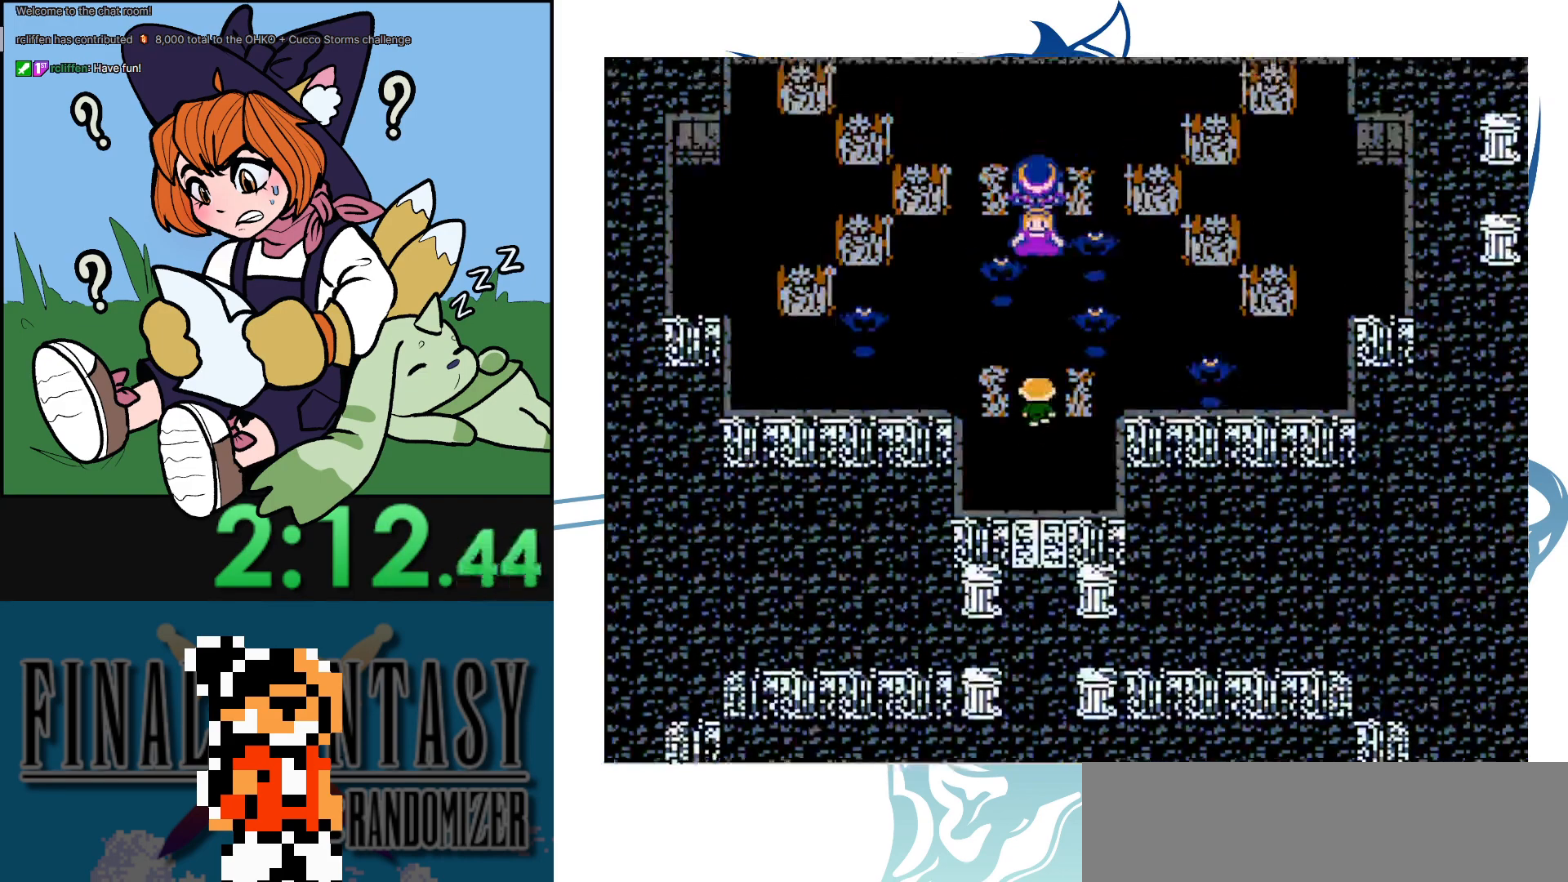
{"buttons": ["DPAD_UP"], "events": []}
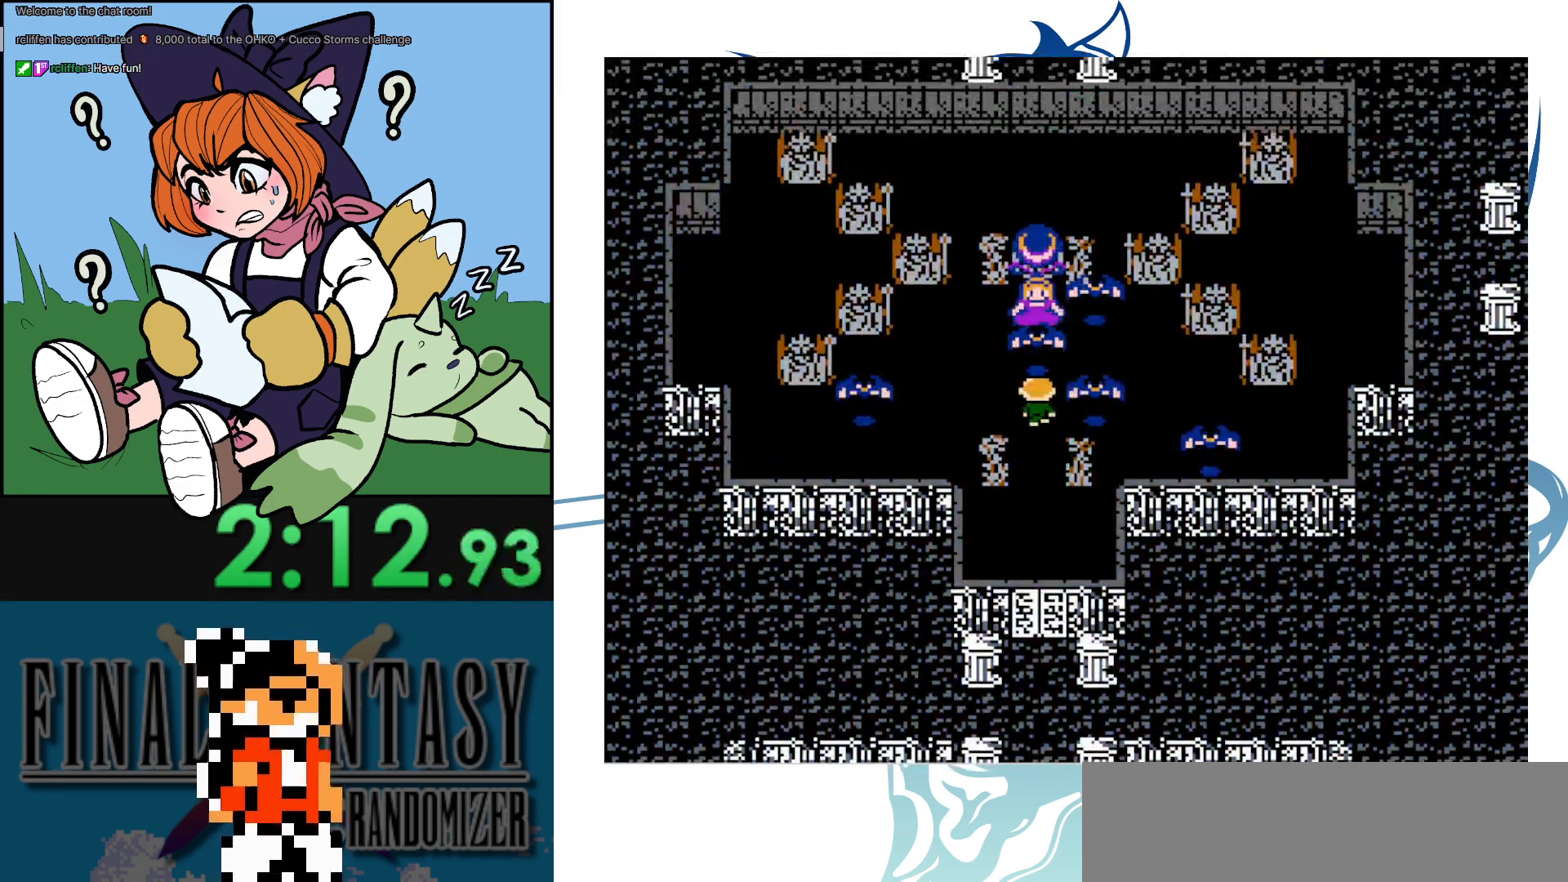
{"buttons": [], "events": [[217, "DPAD_UP", "up"]]}
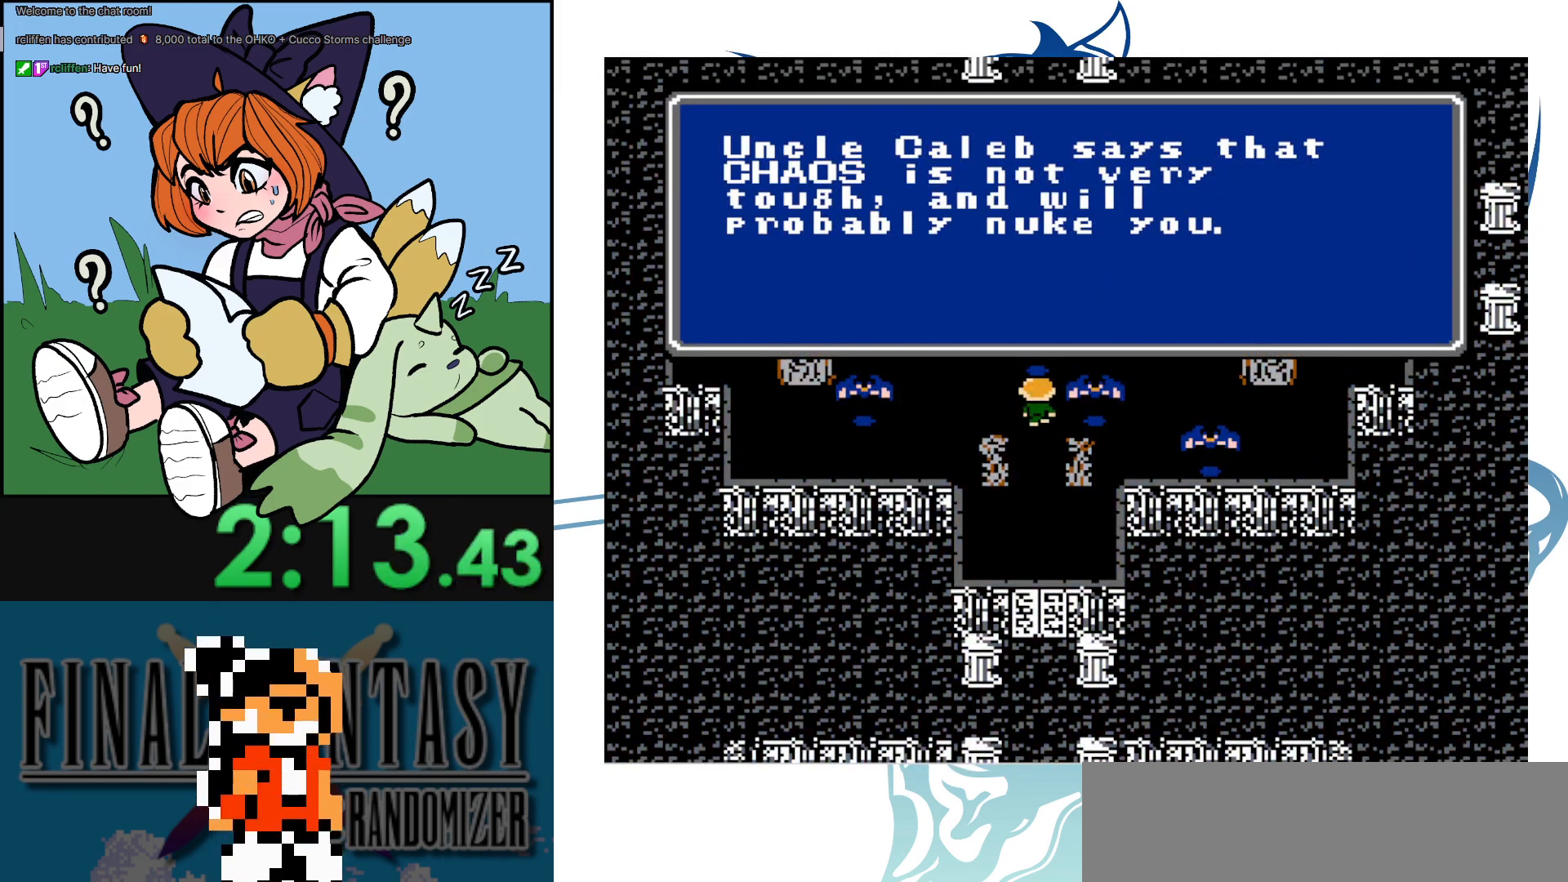
{"buttons": ["DPAD_UP"], "events": [[367, "DPAD_UP", "down"]]}
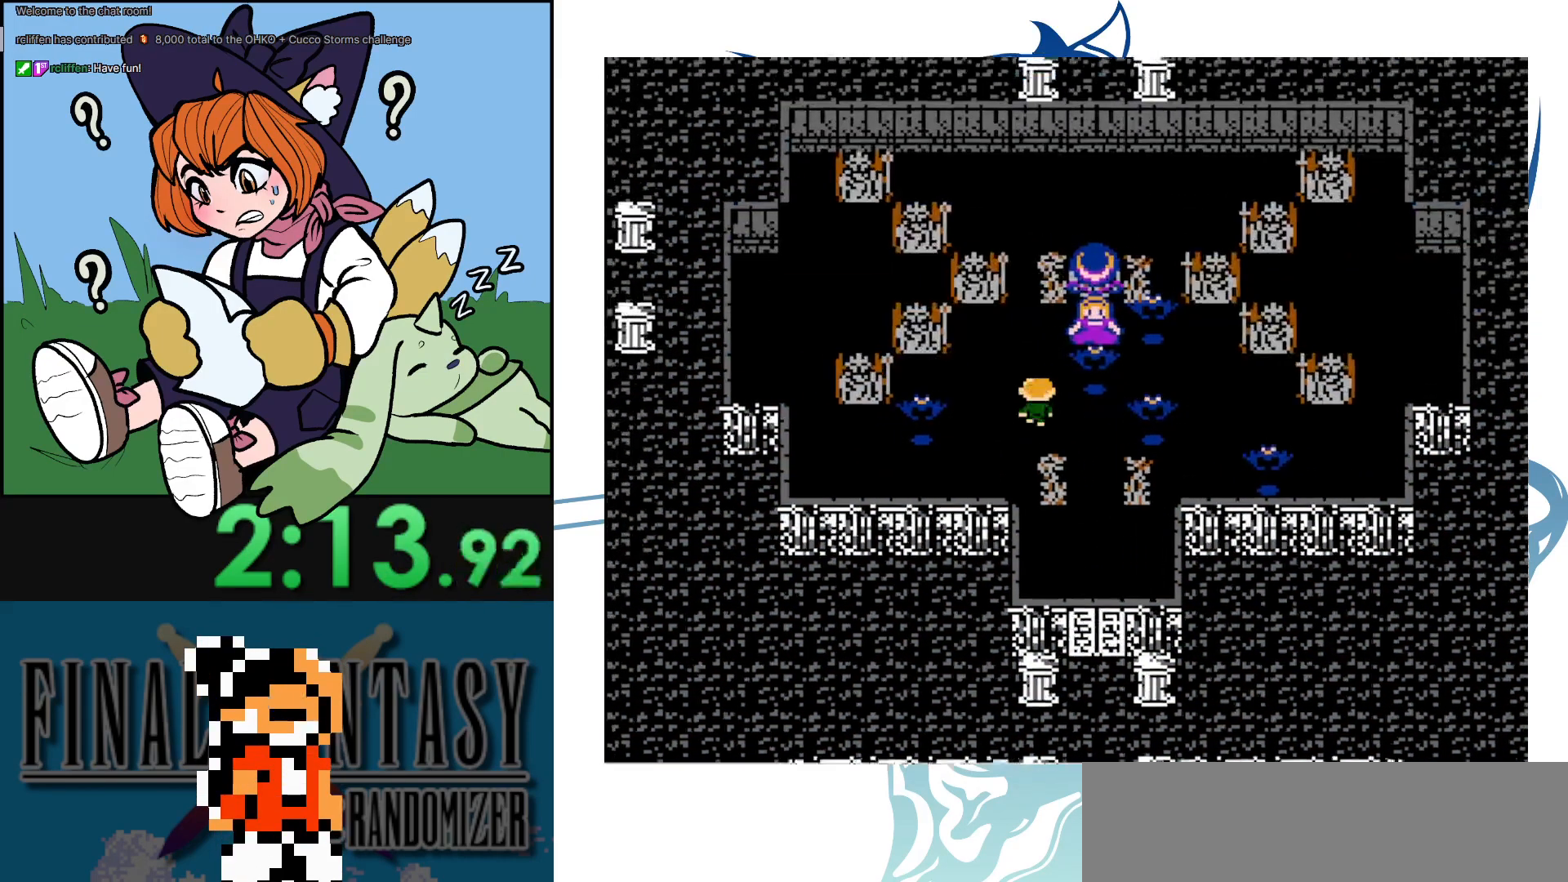
{"buttons": [], "events": [[200, "DPAD_RIGHT", "down"], [233, "DPAD_UP", "up"], [433, "DPAD_RIGHT", "up"]]}
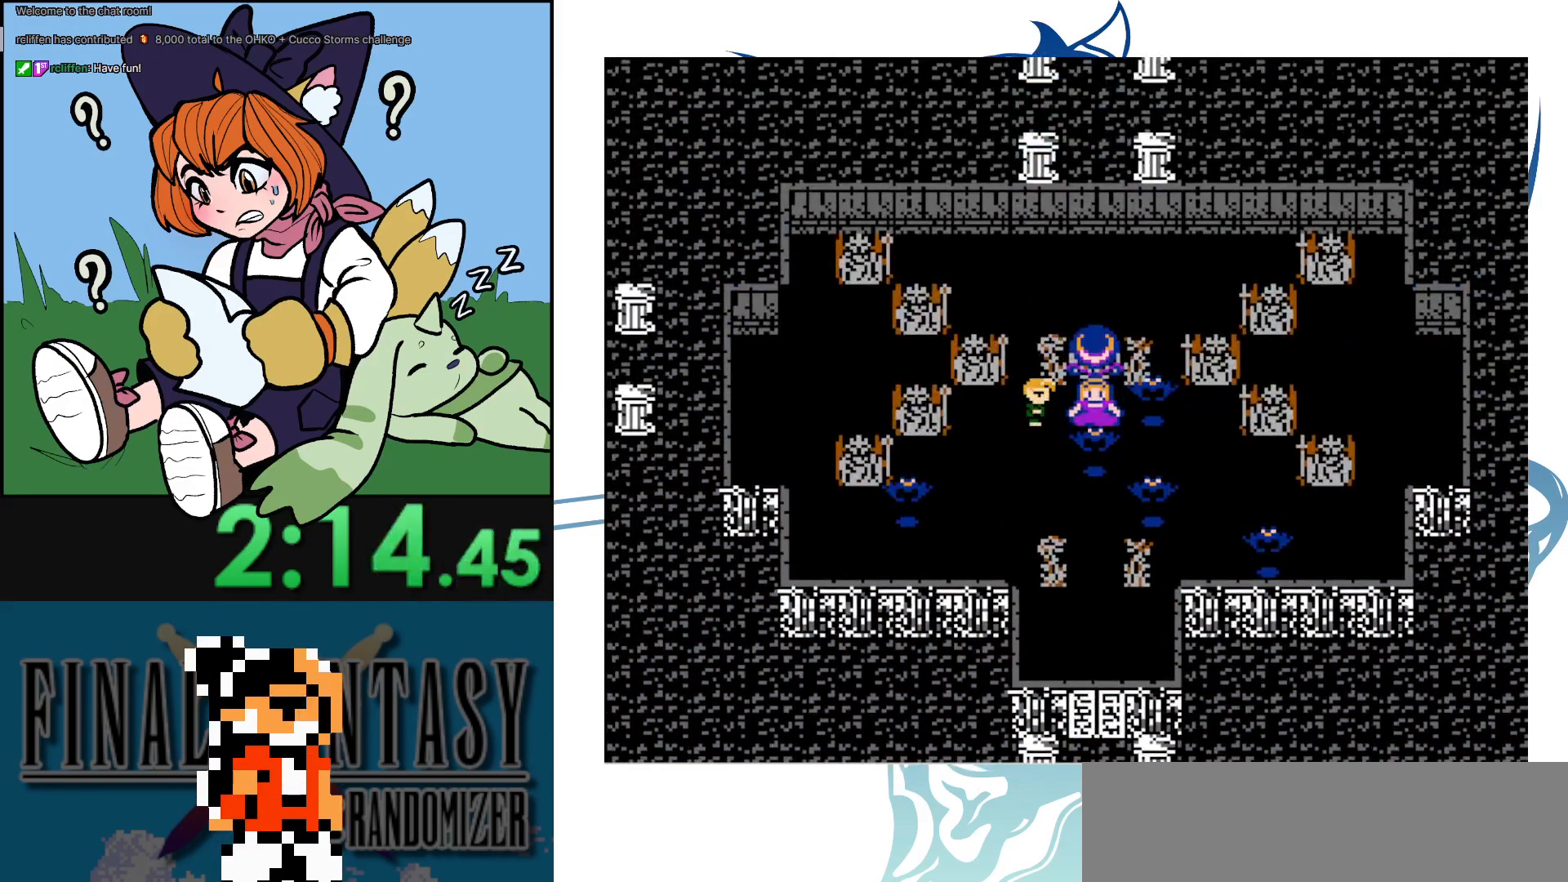
{"buttons": [], "events": []}
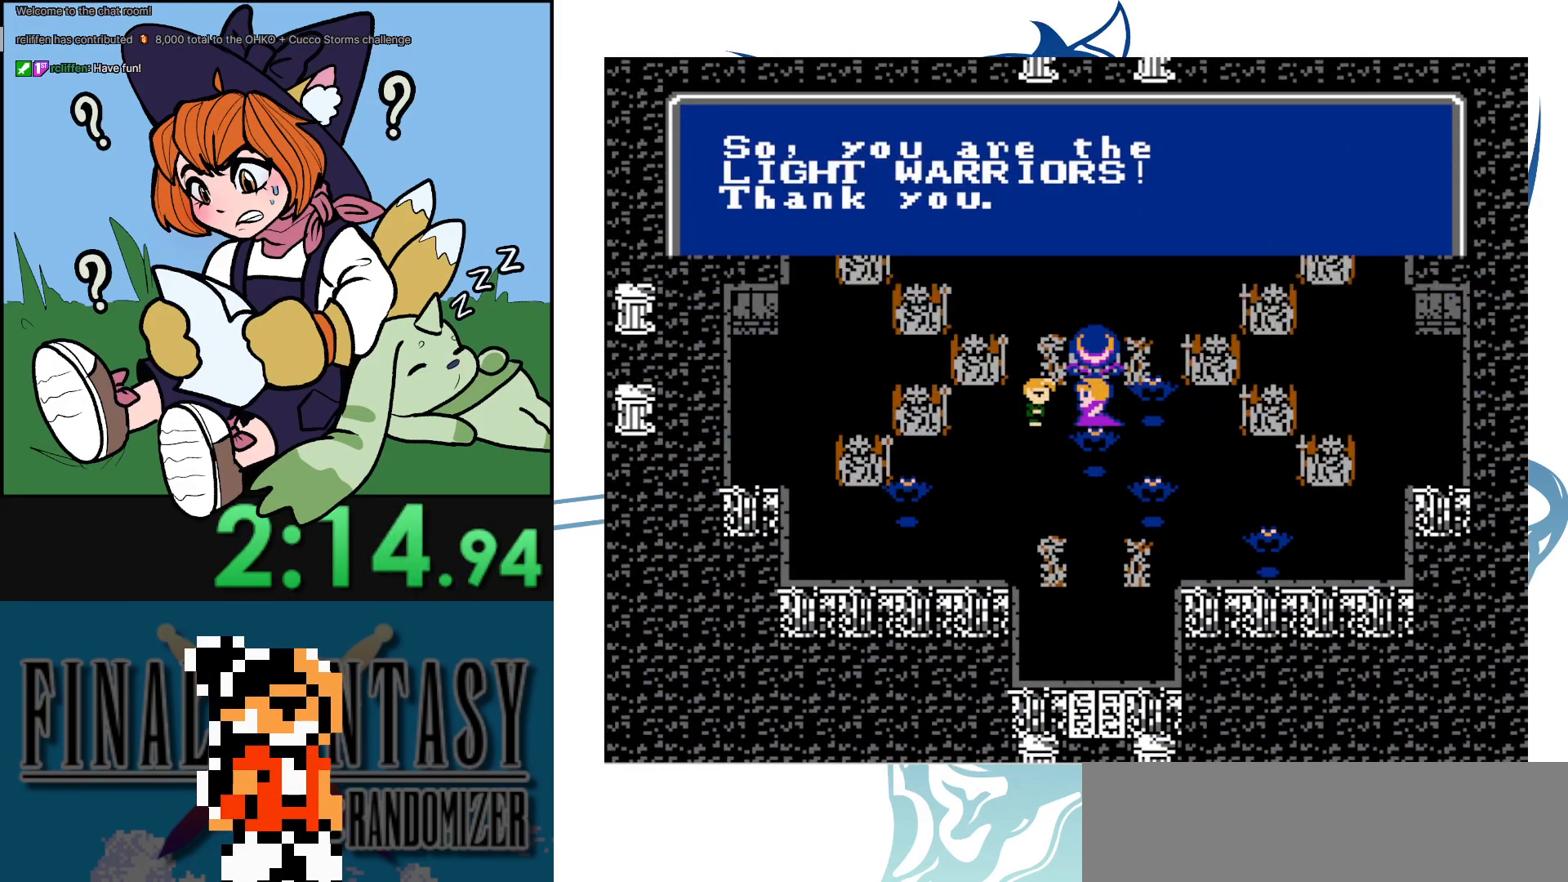
{"buttons": ["DPAD_UP"], "events": [[417, "DPAD_UP", "down"]]}
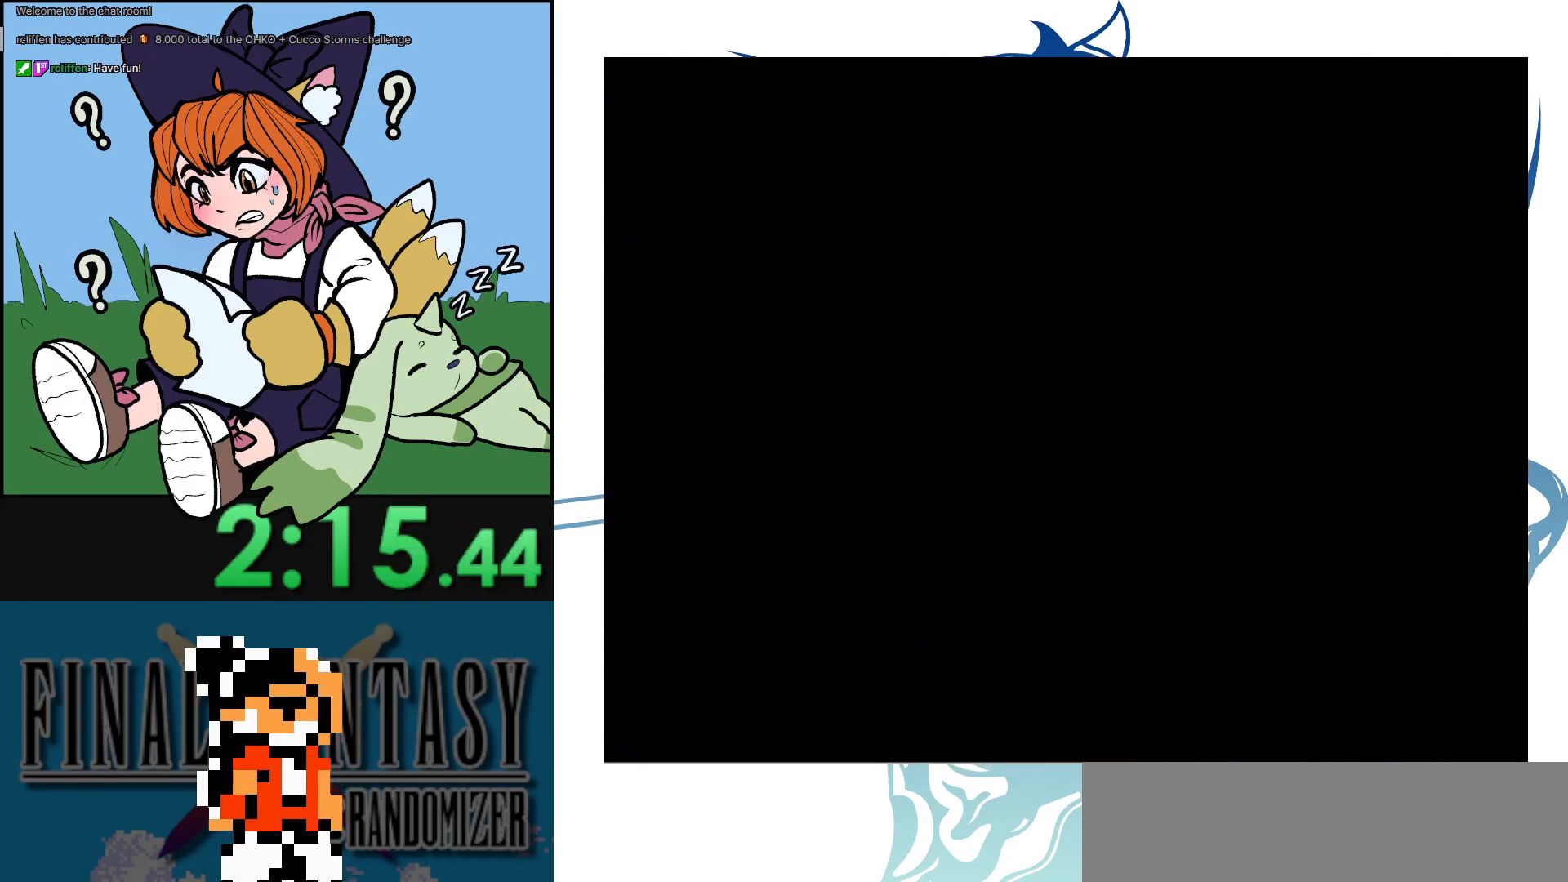
{"buttons": ["DPAD_UP"], "events": []}
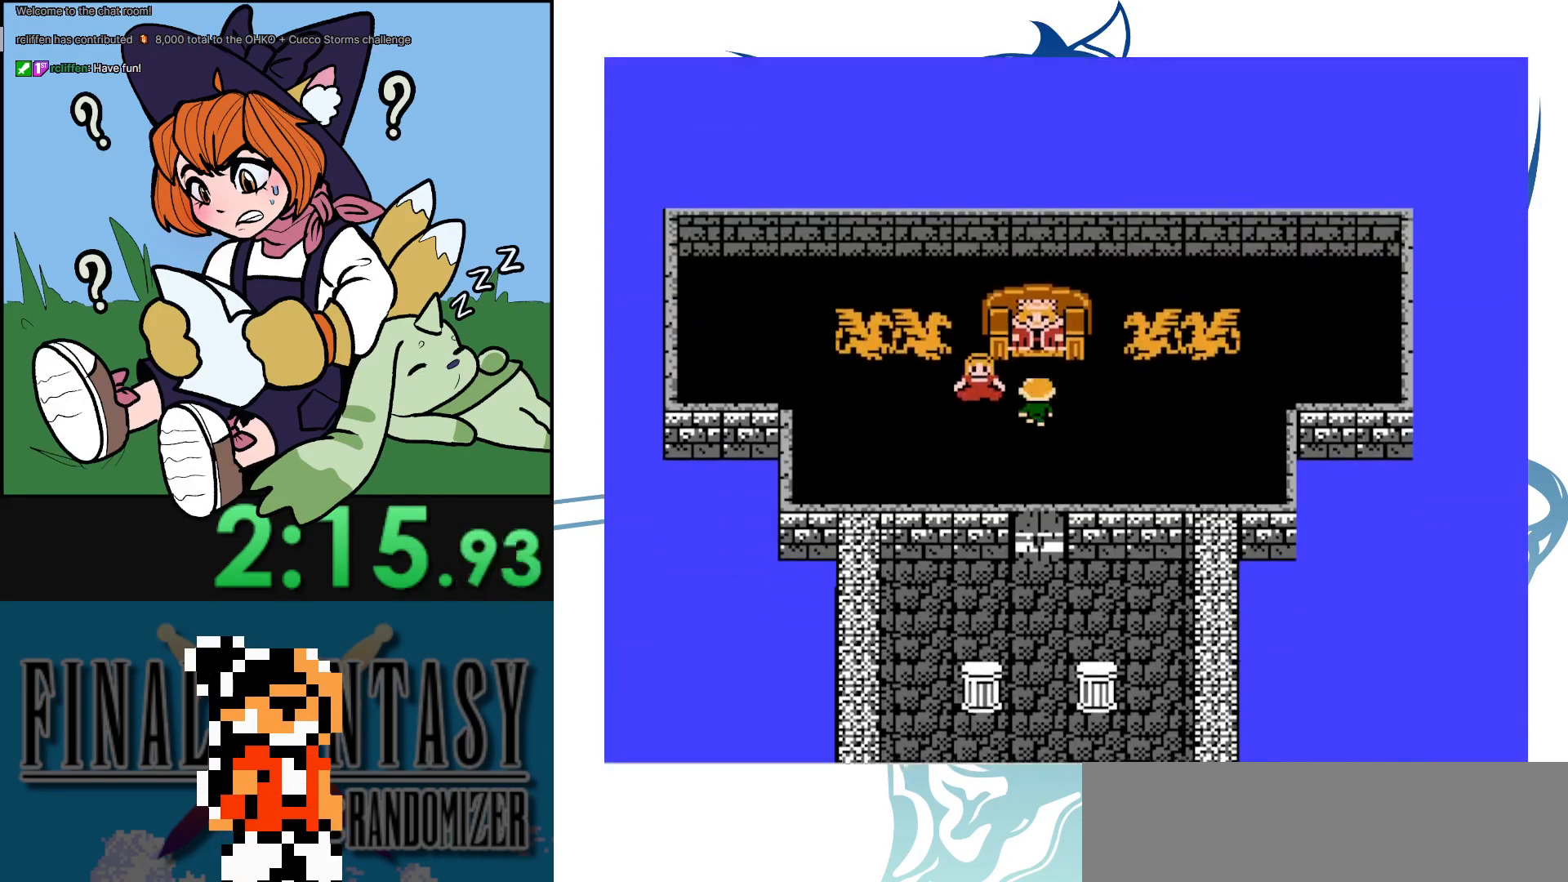
{"buttons": [], "events": [[267, "DPAD_UP", "up"]]}
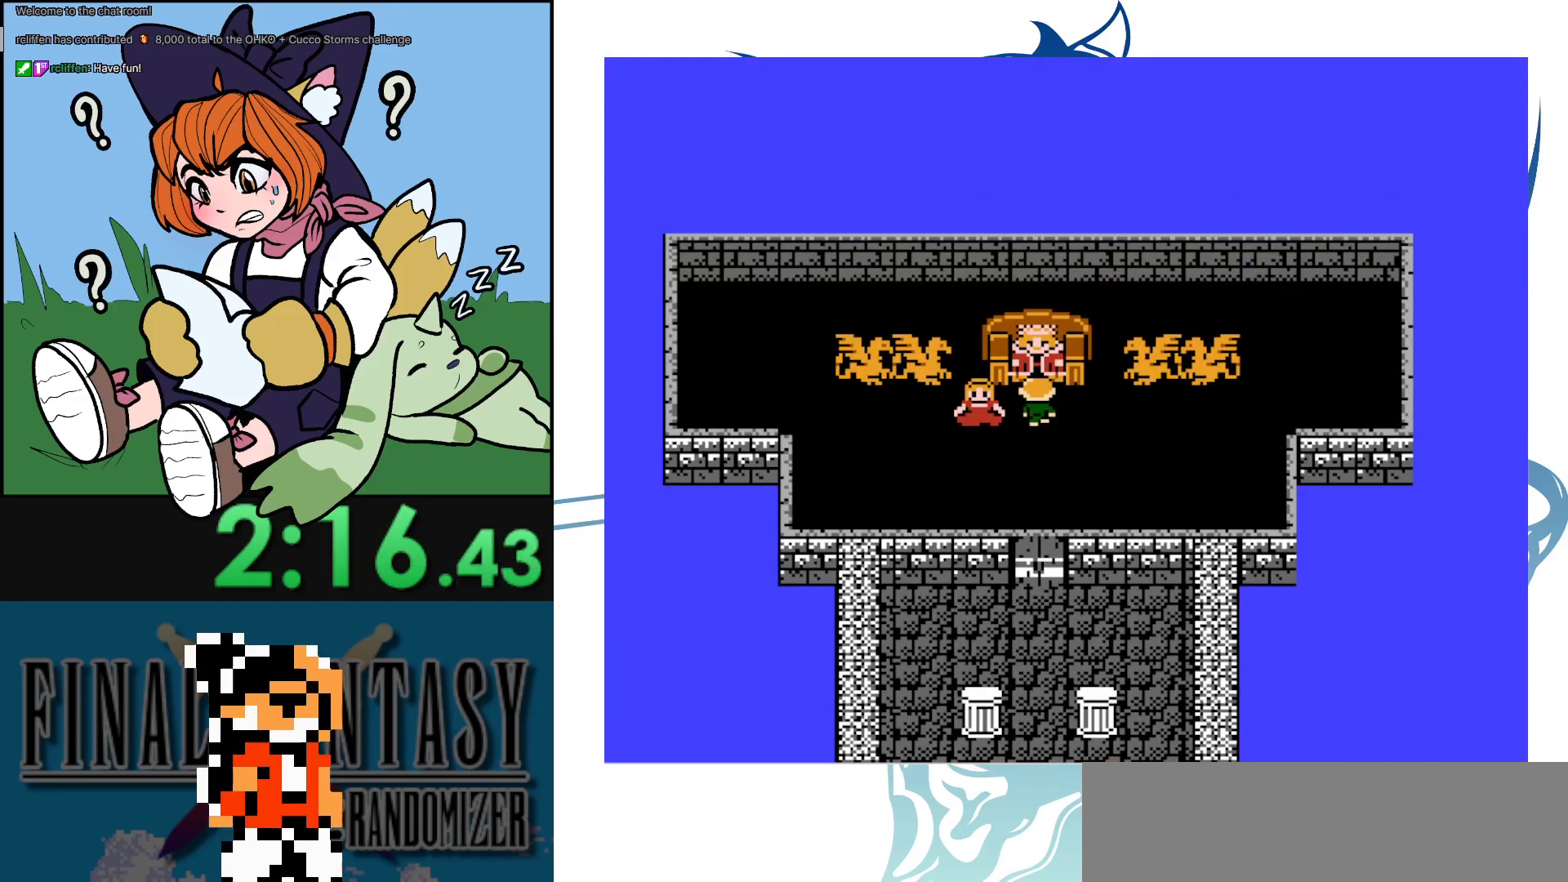
{"buttons": [], "events": []}
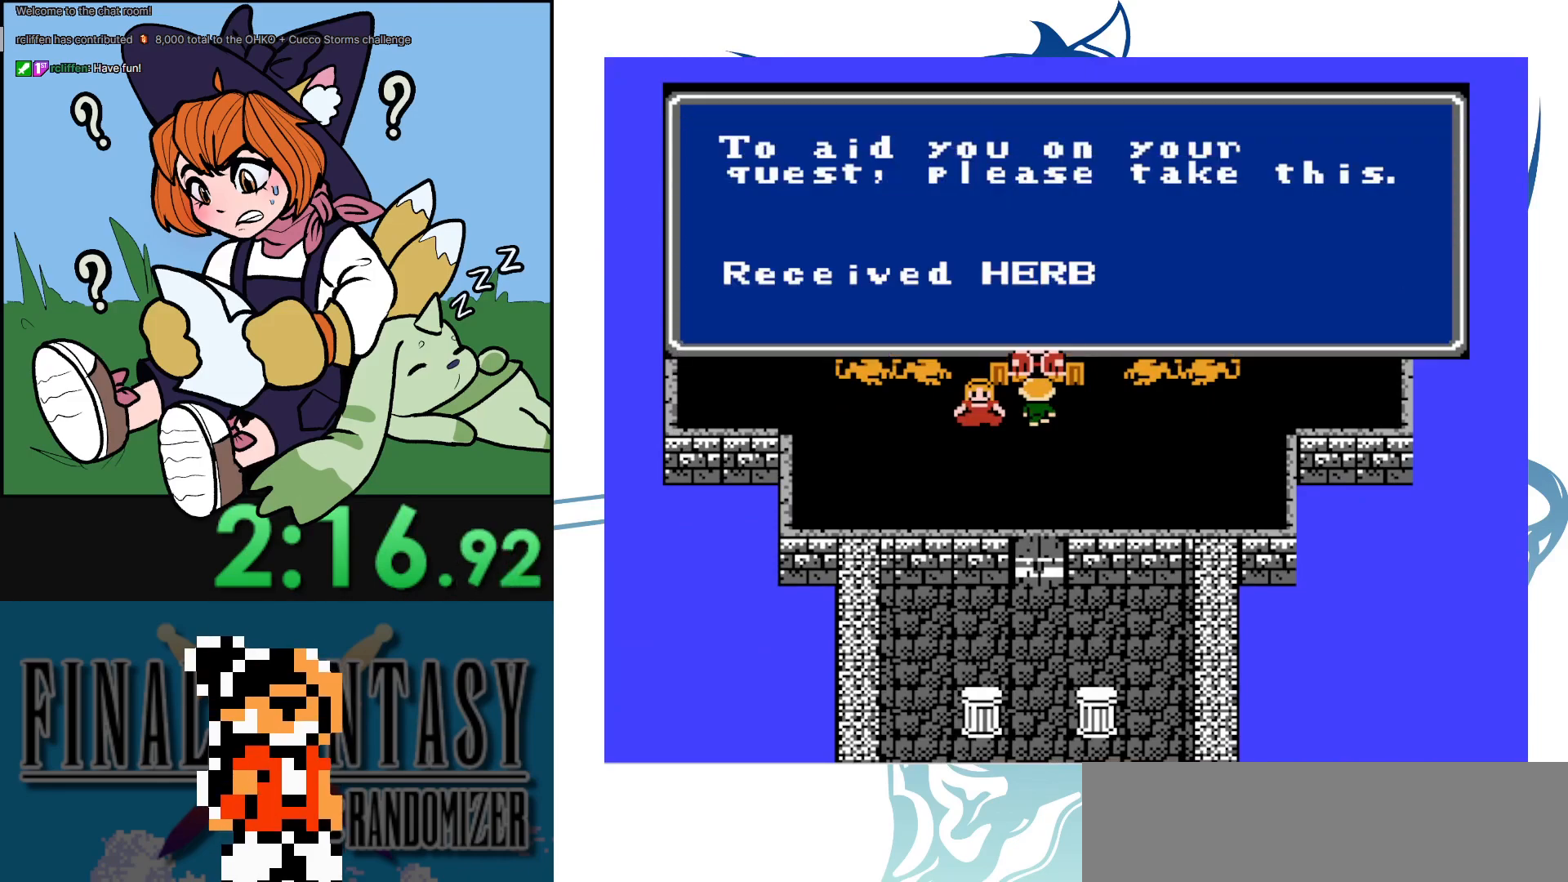
{"buttons": [], "events": []}
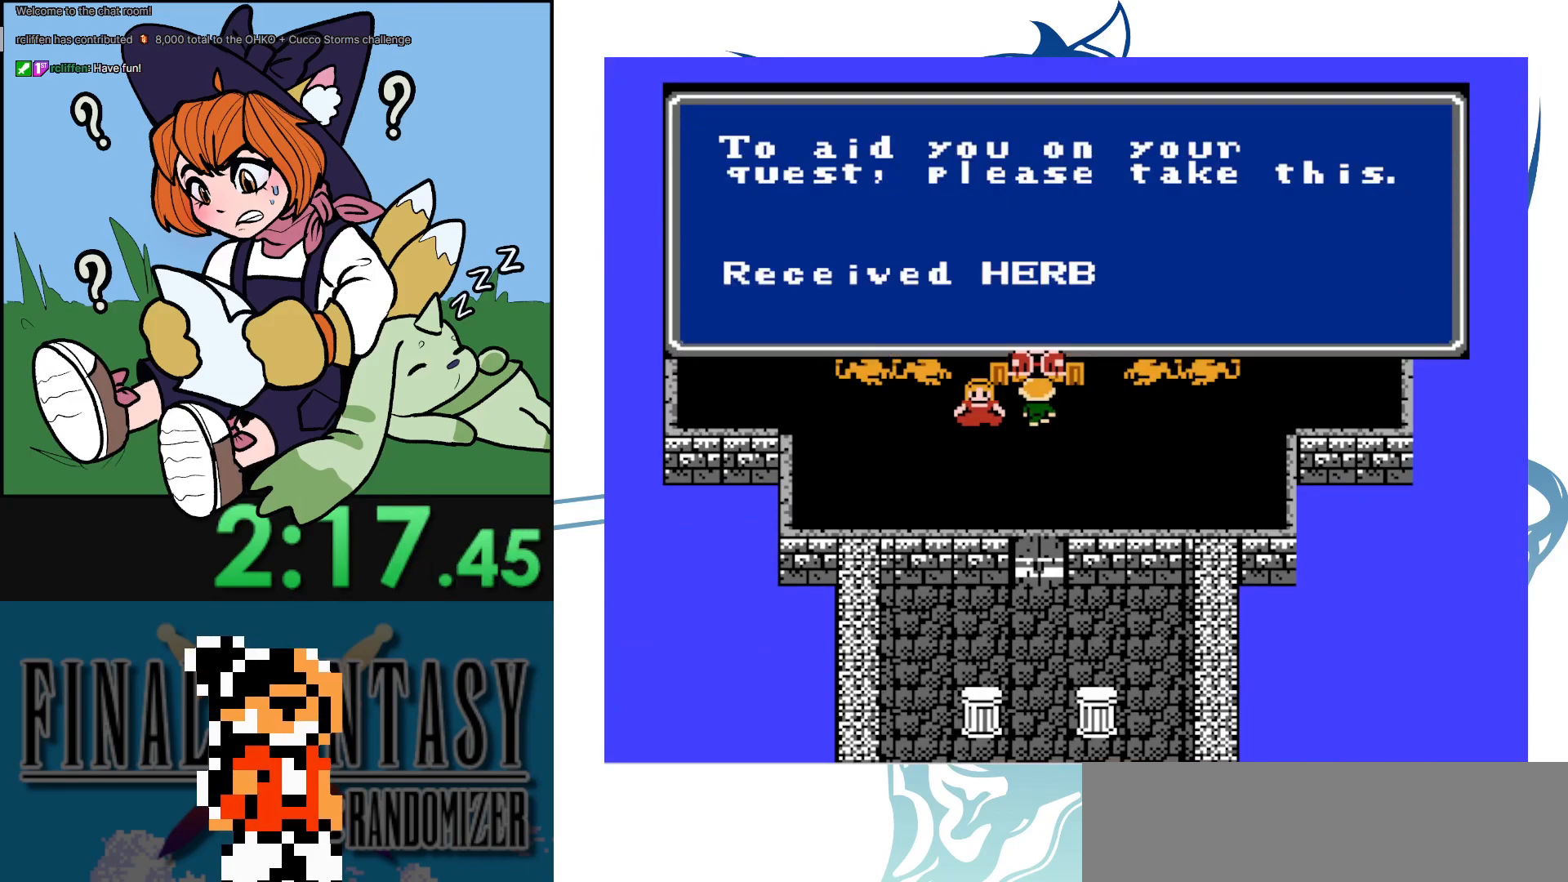
{"buttons": [], "events": []}
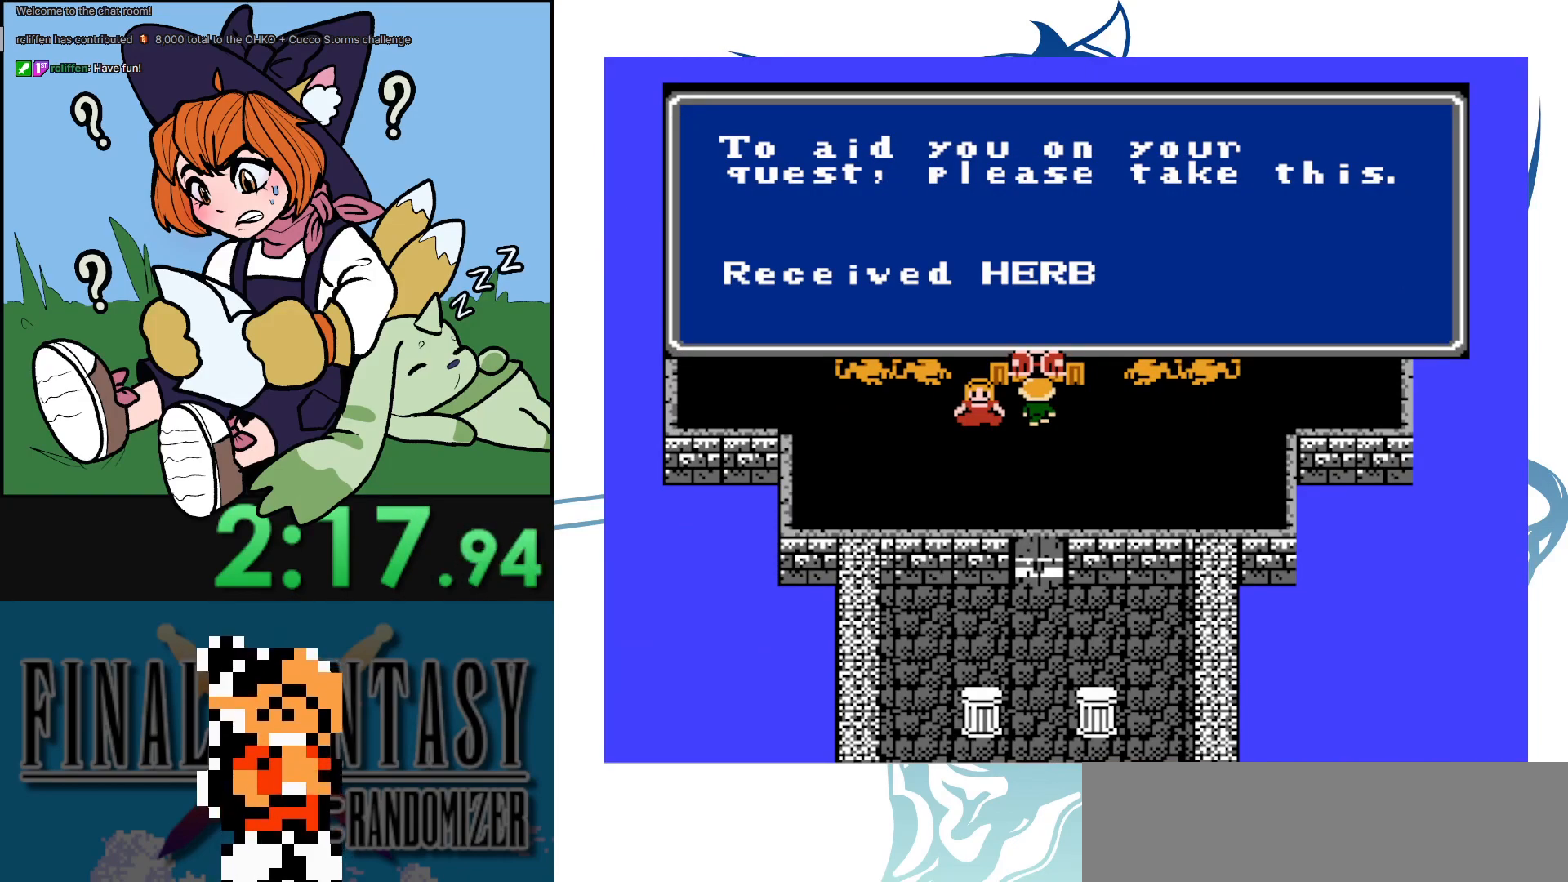
{"buttons": [], "events": []}
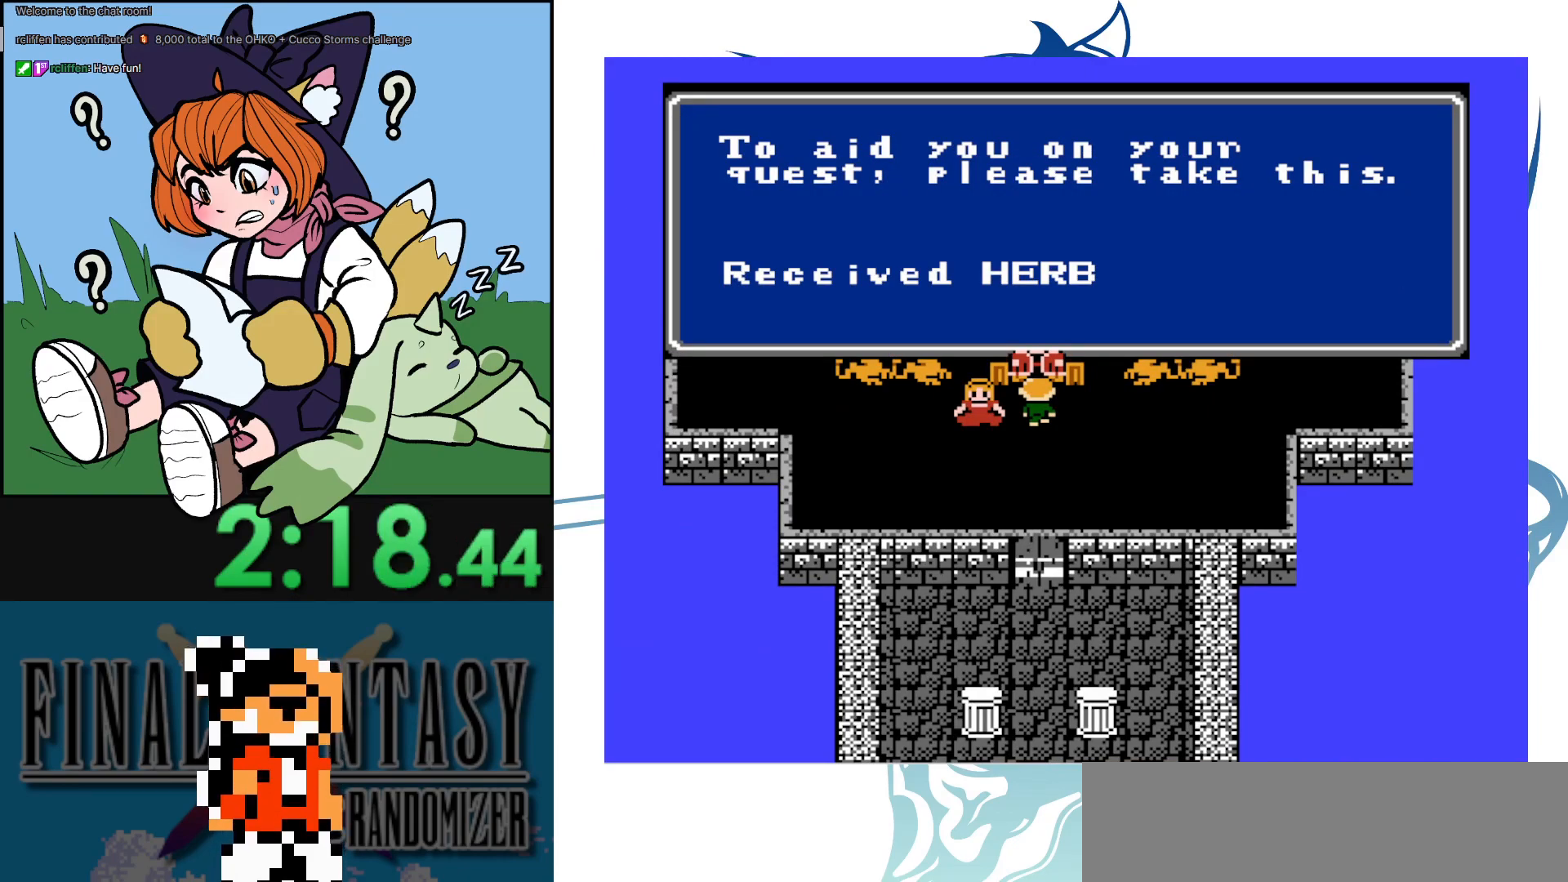
{"buttons": [], "events": []}
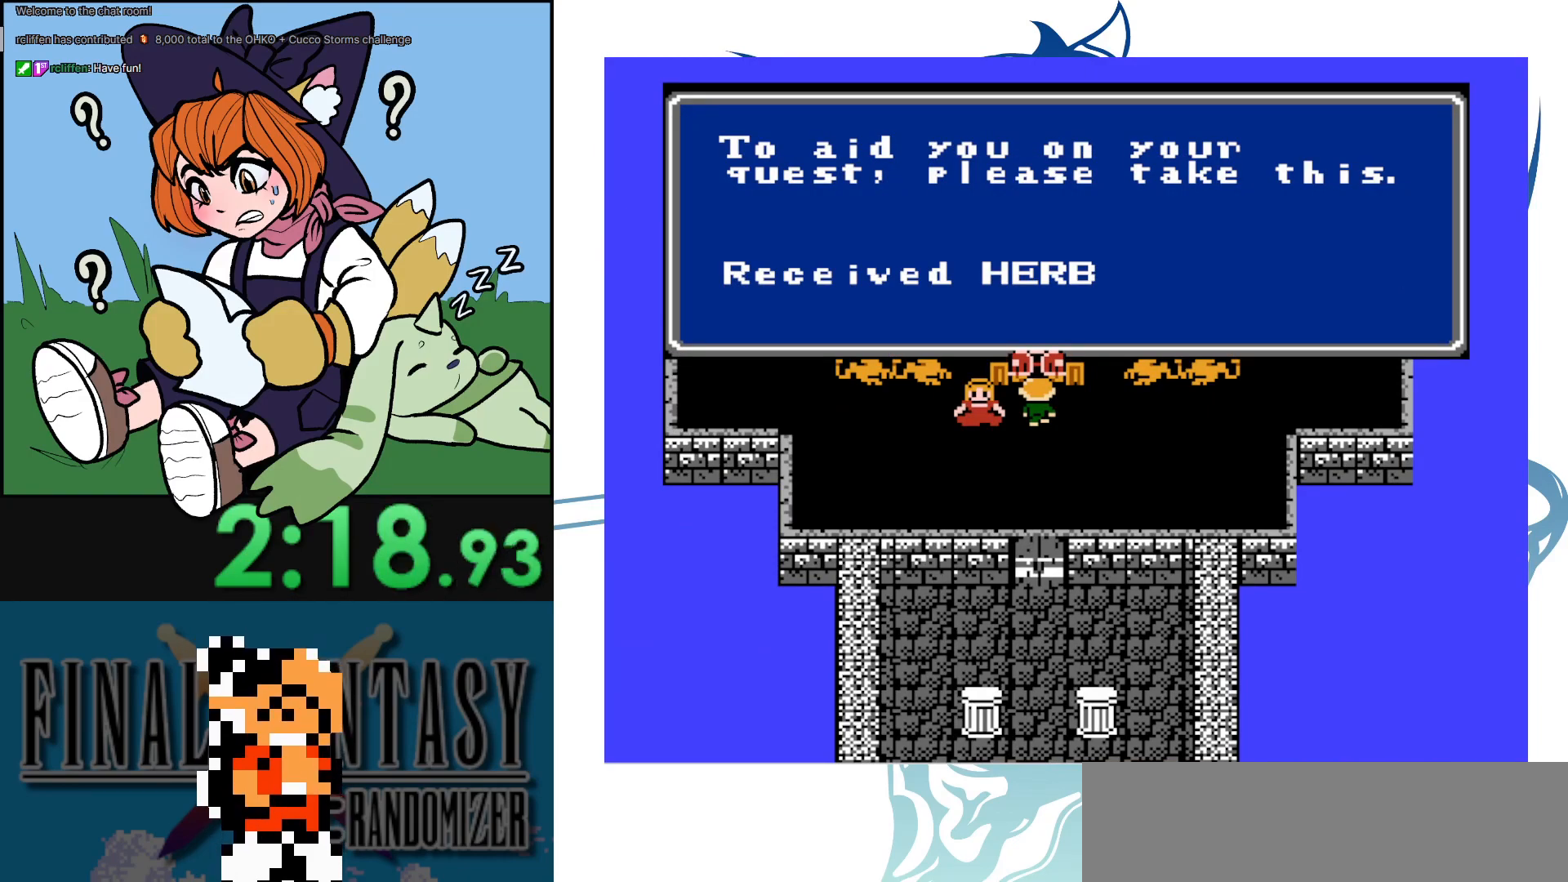
{"buttons": [], "events": []}
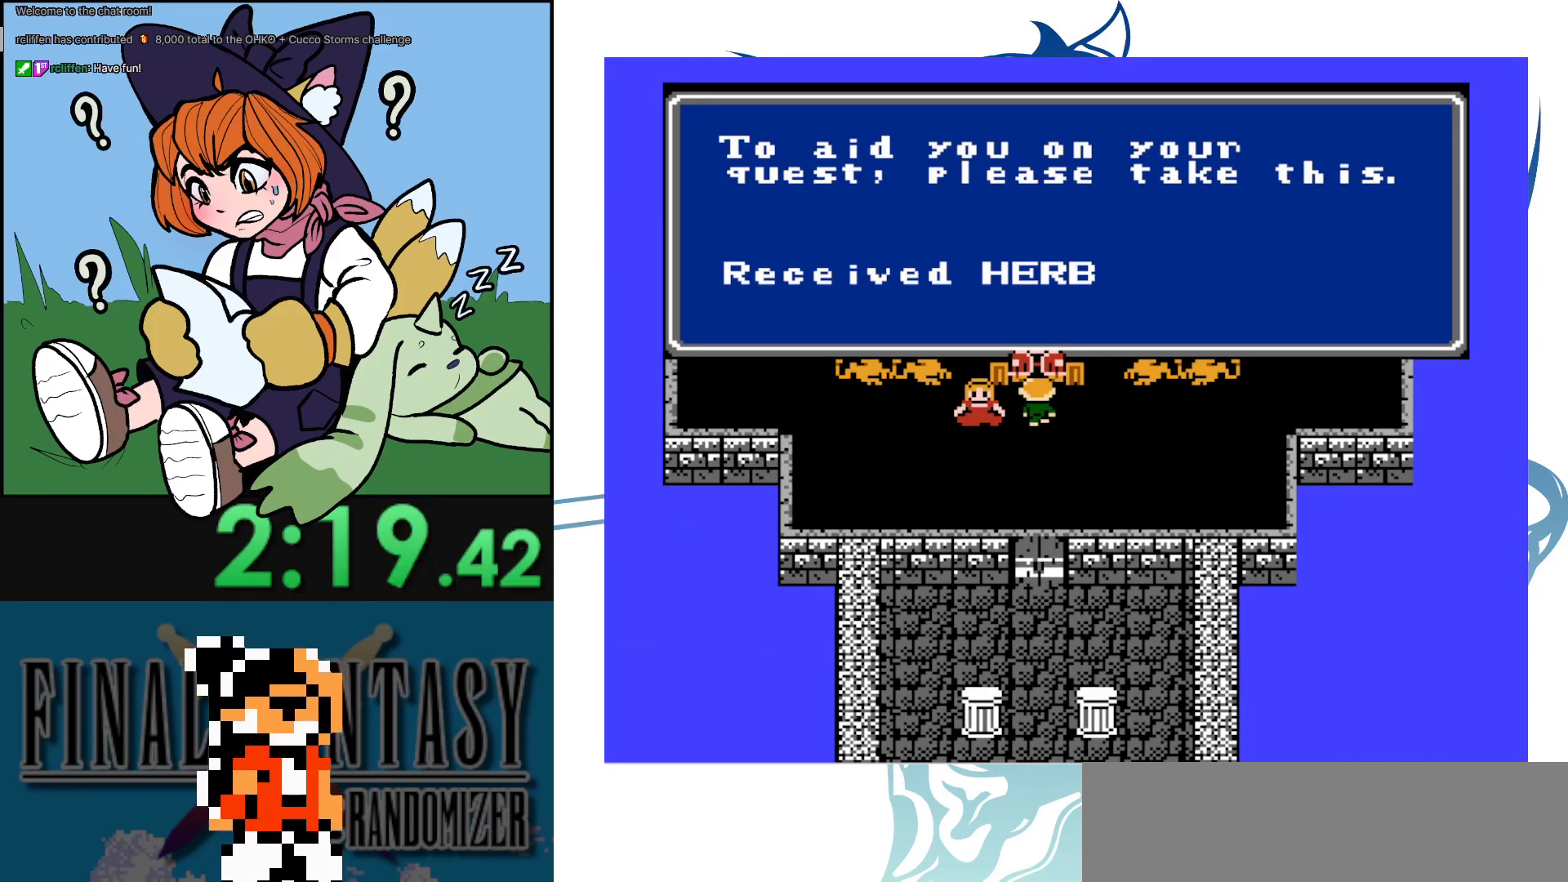
{"buttons": [], "events": []}
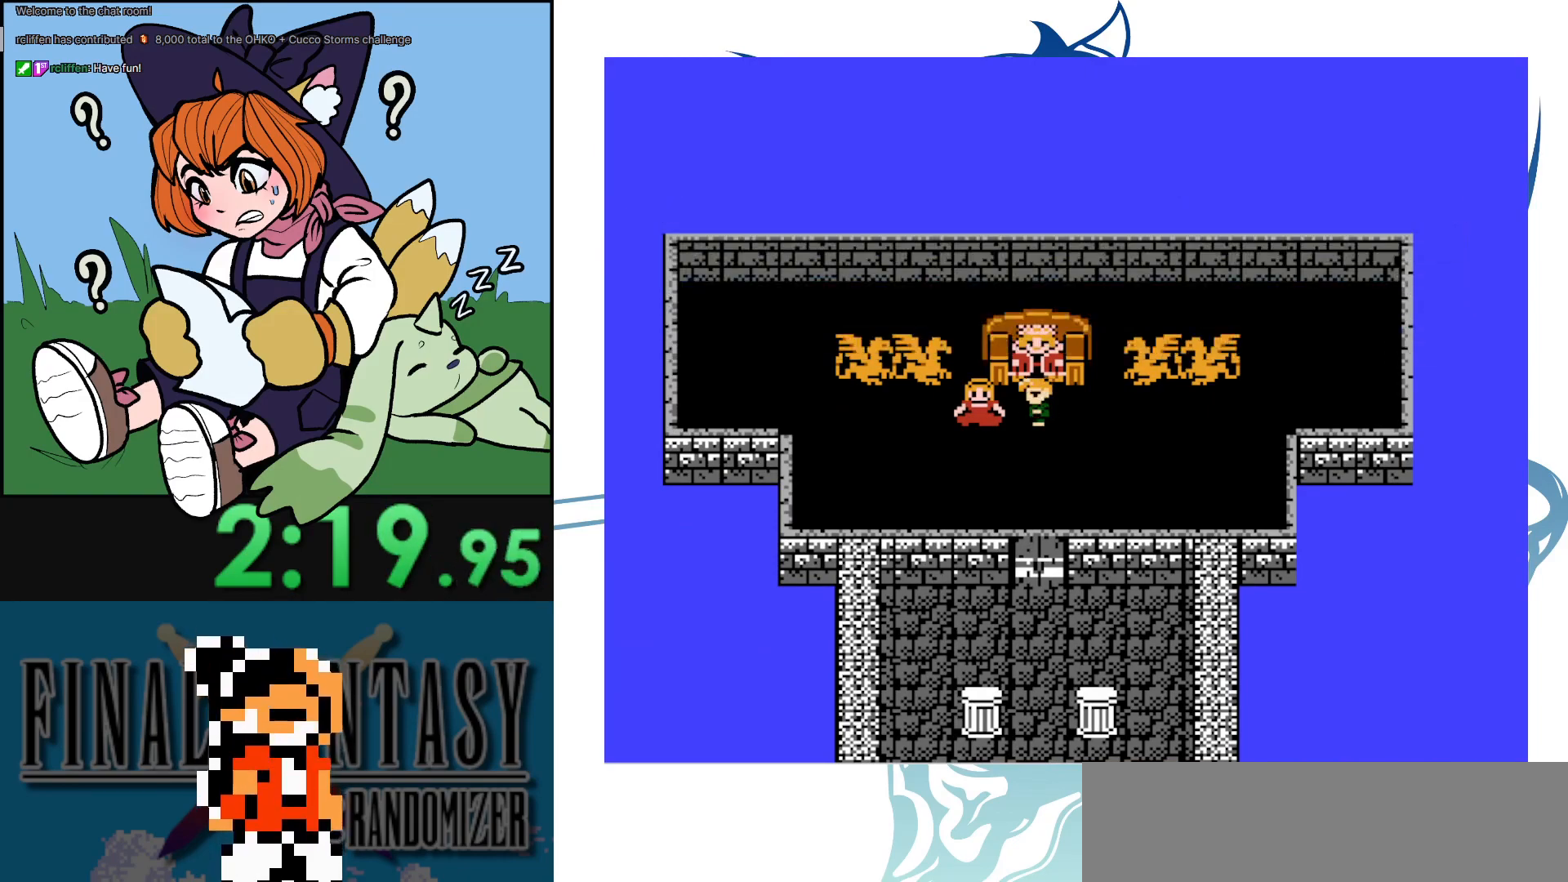
{"buttons": [], "events": []}
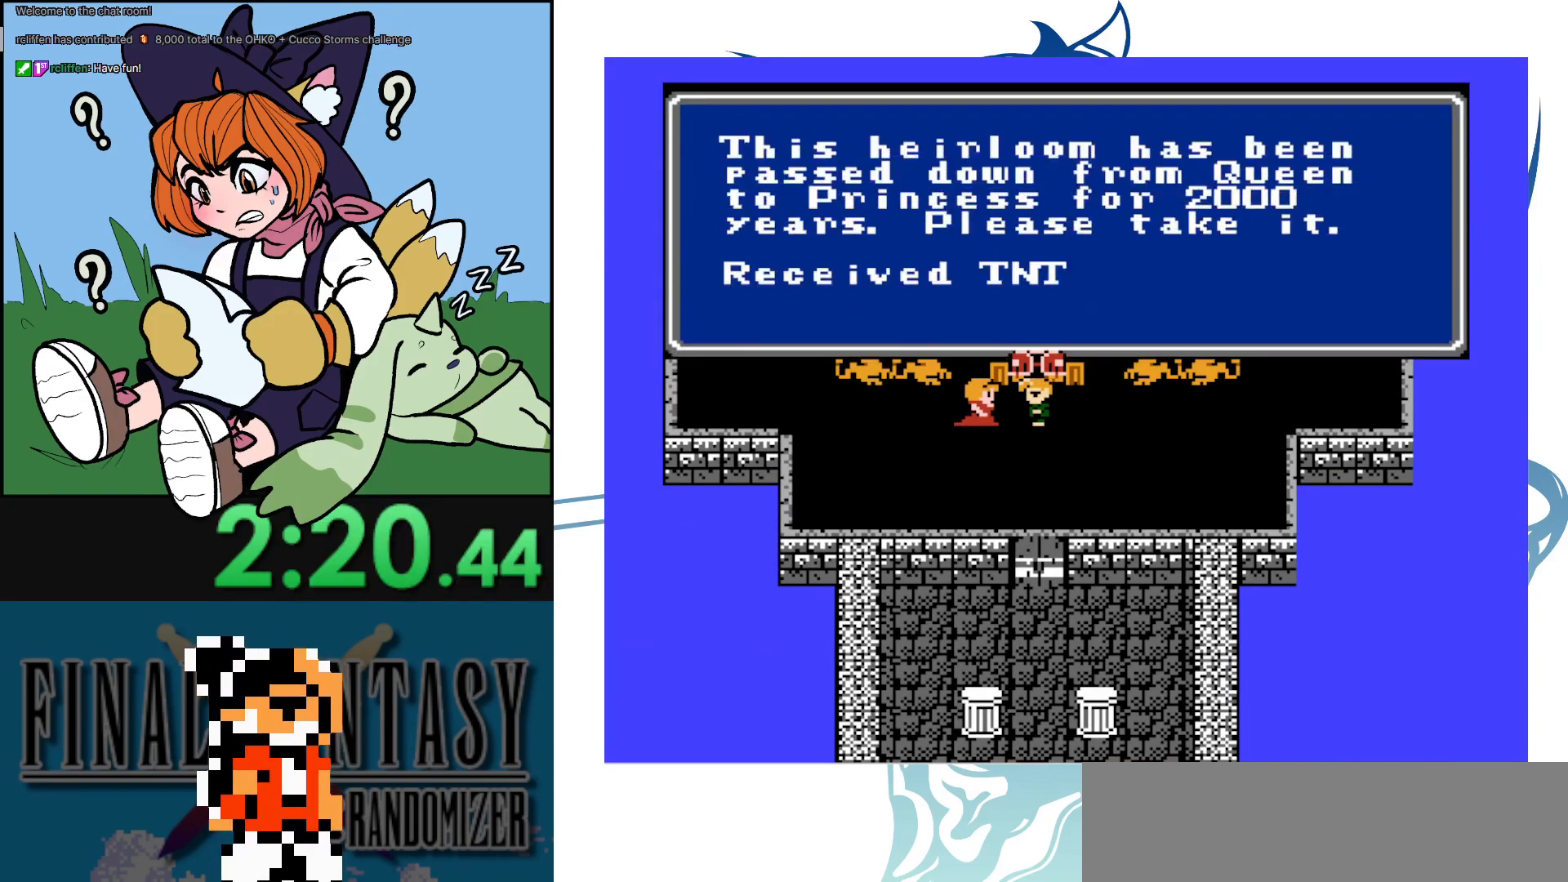
{"buttons": [], "events": []}
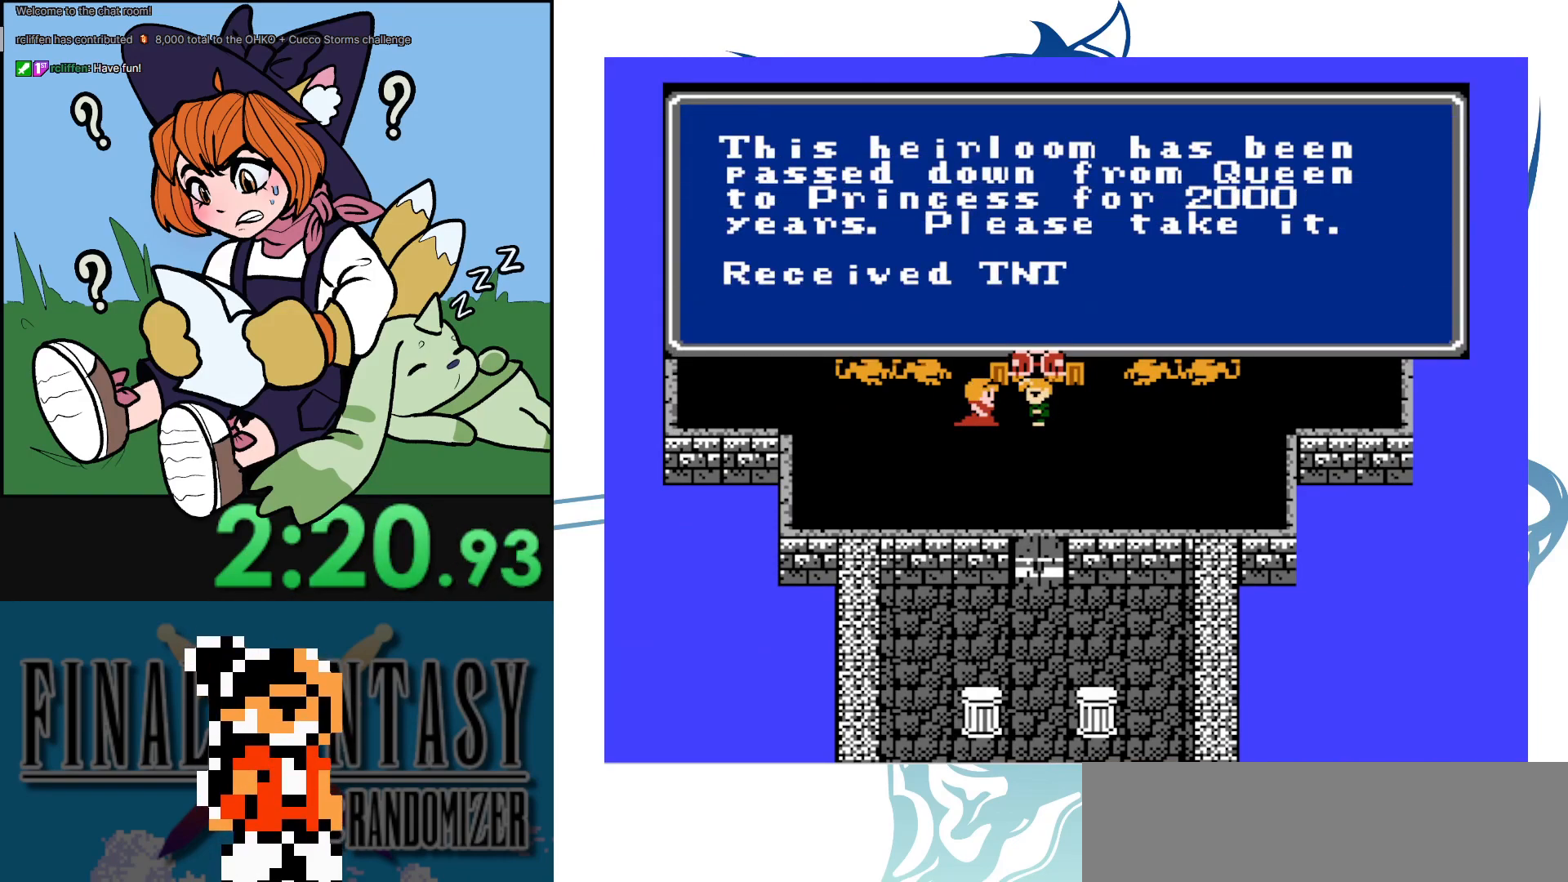
{"buttons": ["DPAD_DOWN"], "events": [[317, "DPAD_DOWN", "down"]]}
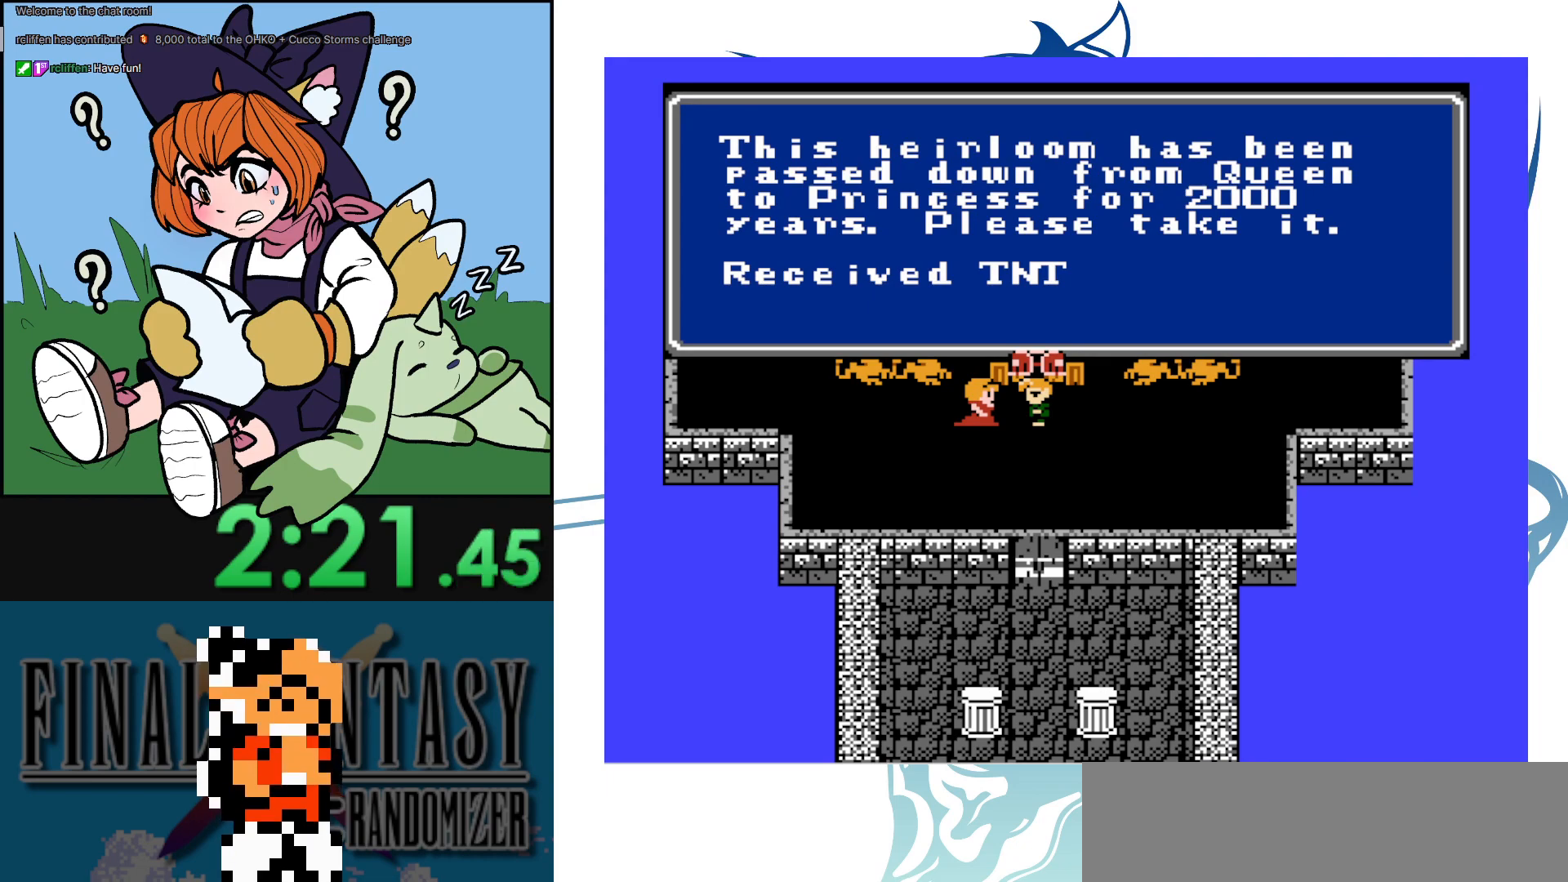
{"buttons": ["DPAD_DOWN"], "events": []}
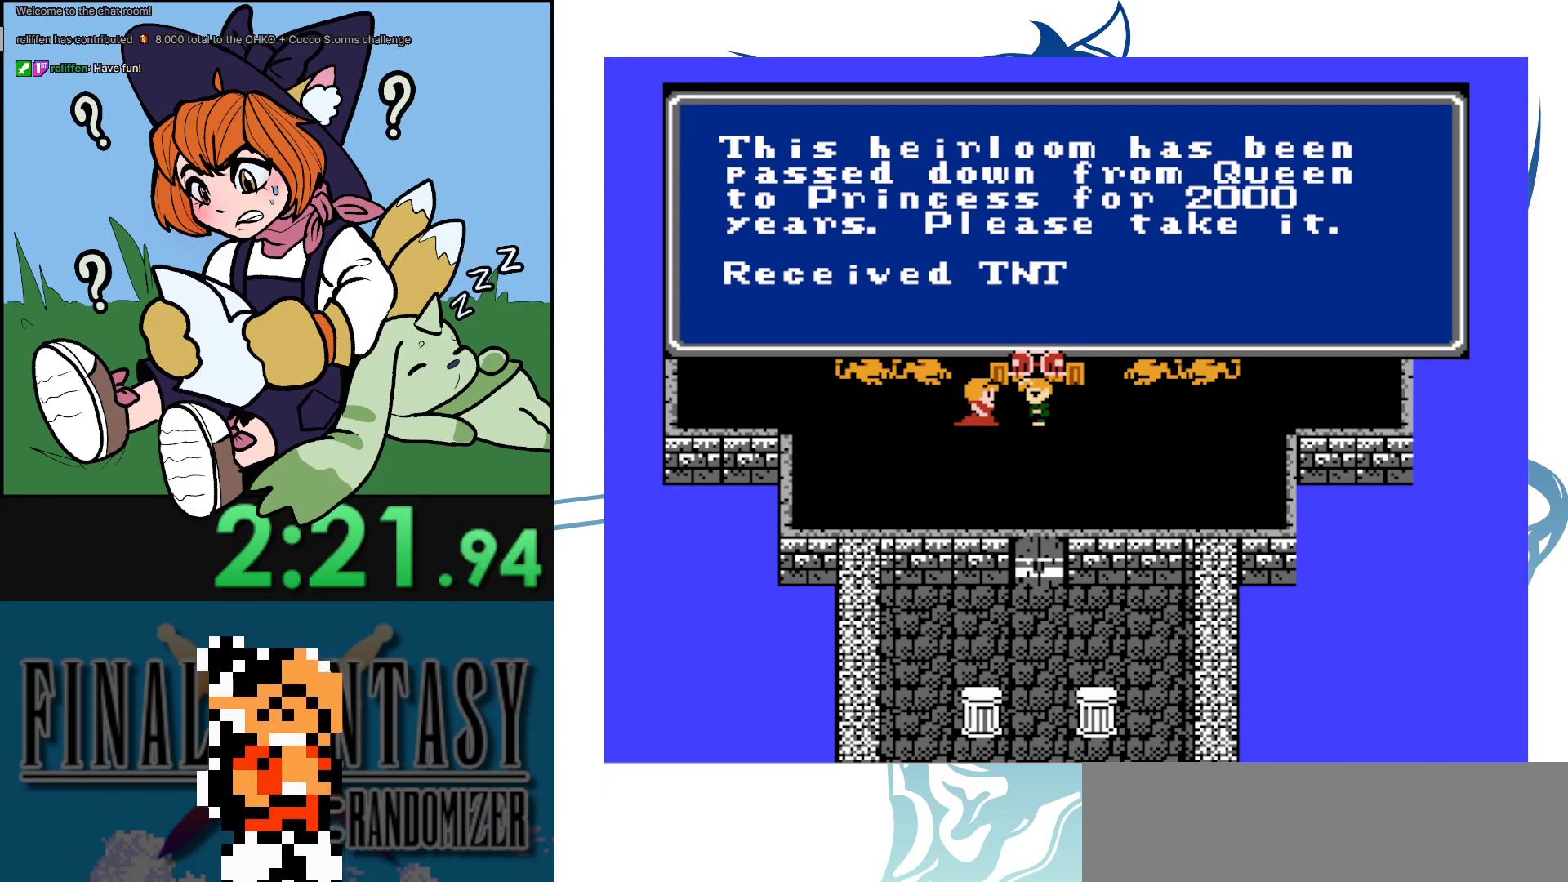
{"buttons": ["DPAD_DOWN"], "events": []}
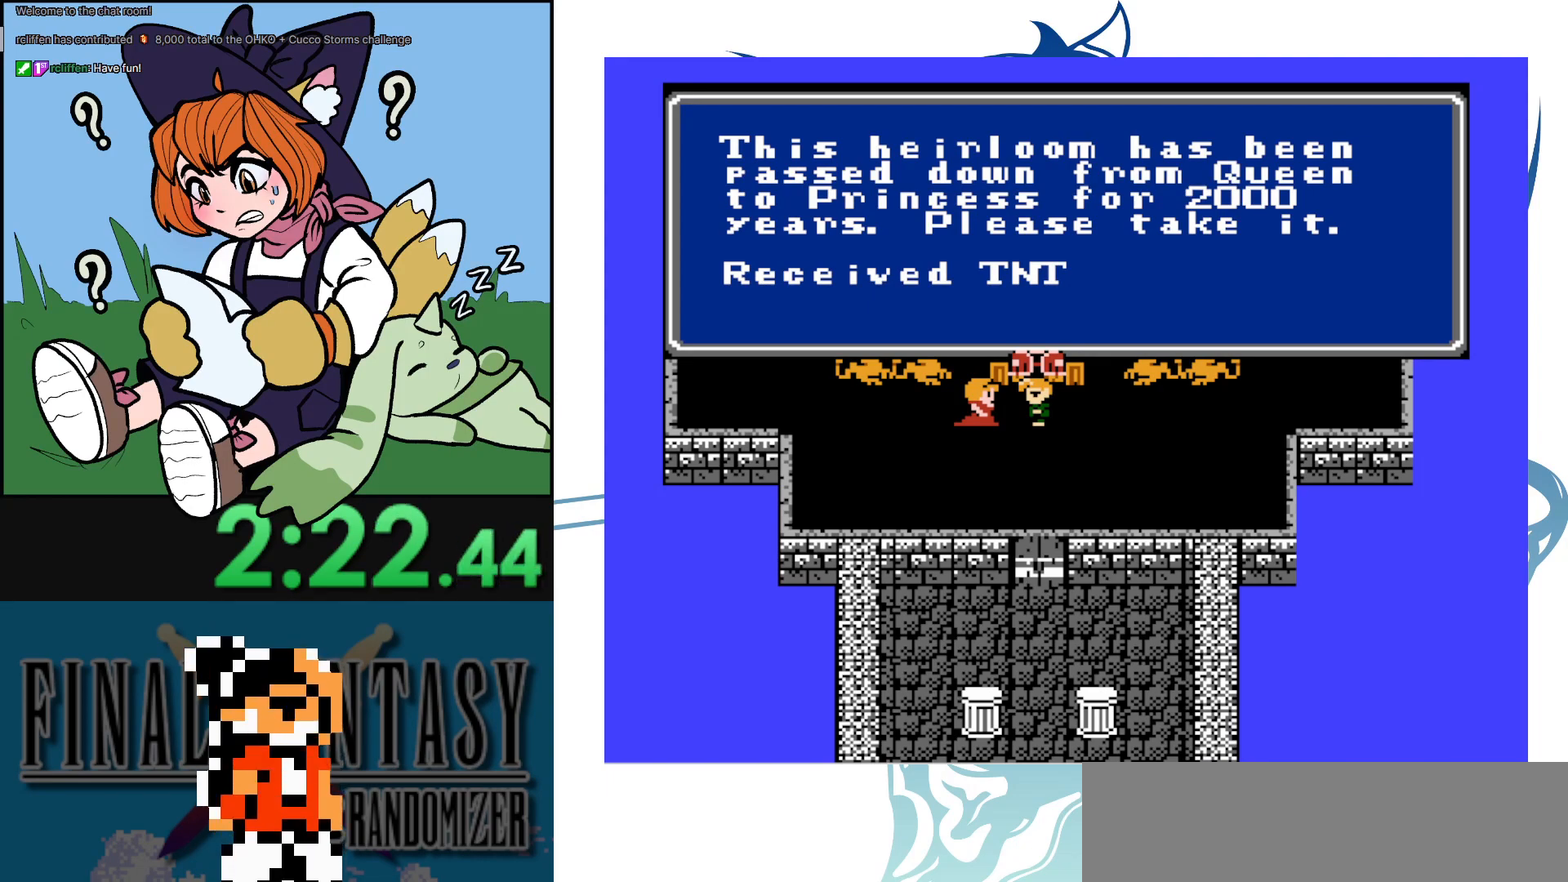
{"buttons": ["DPAD_DOWN"], "events": []}